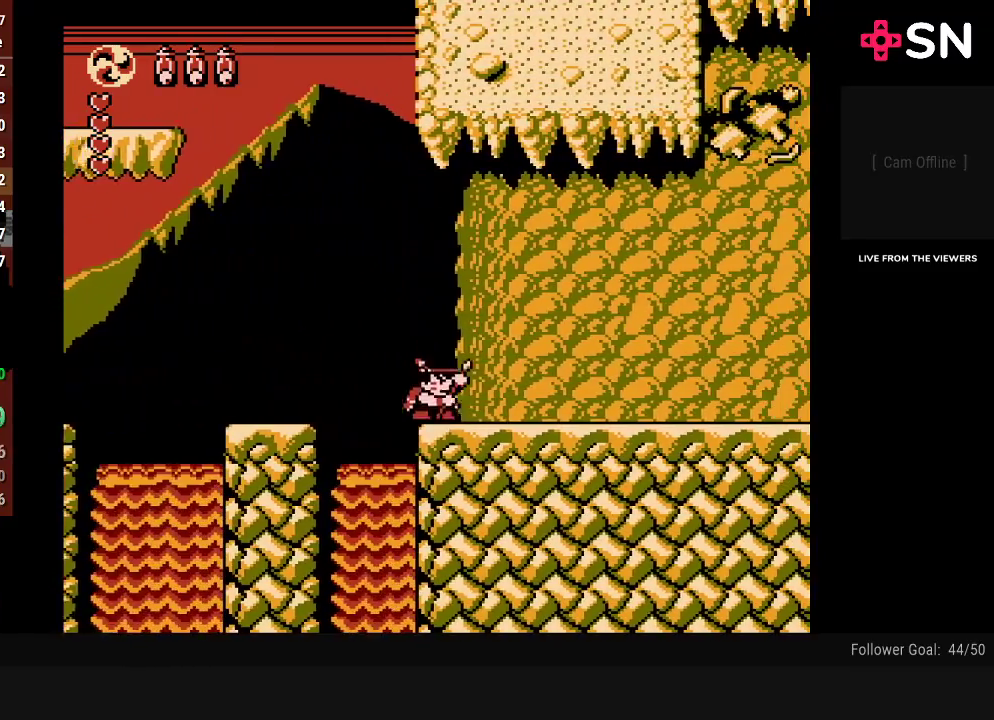
Gameplay with a controller (Nintendo layout); each line is a JSON object with the inputs held at the frame after it. "events" lists button and stick changes between this image and that frame as [ms after this image, input, new state], when the widget could be followed in between. Not read: L3 R3.
{"buttons": ["DPAD_RIGHT"], "events": []}
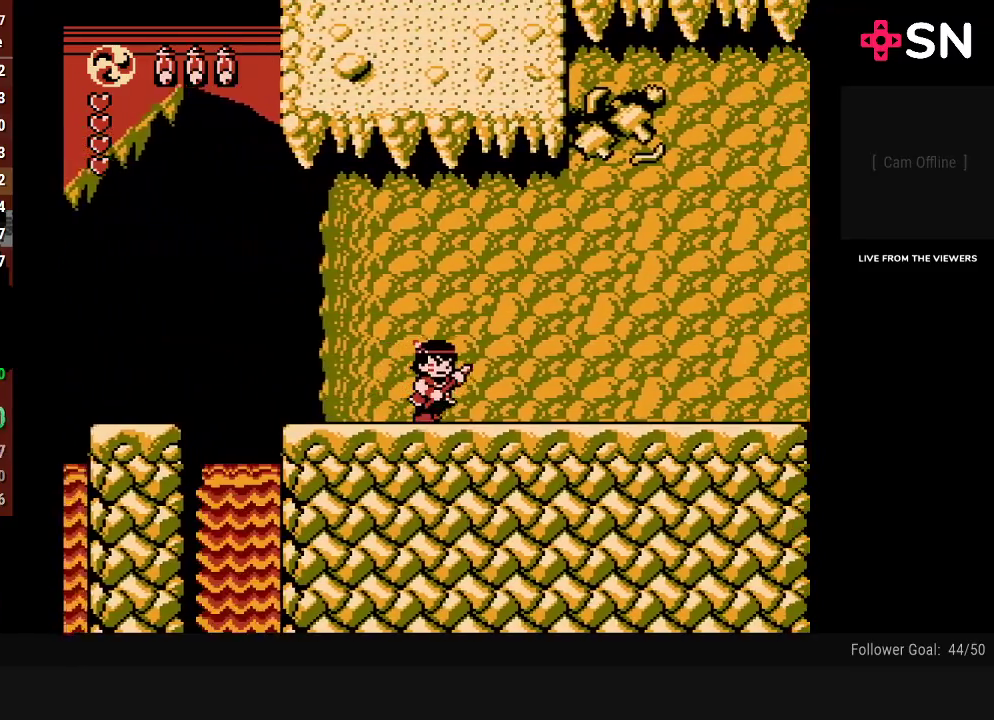
{"buttons": ["DPAD_RIGHT"], "events": []}
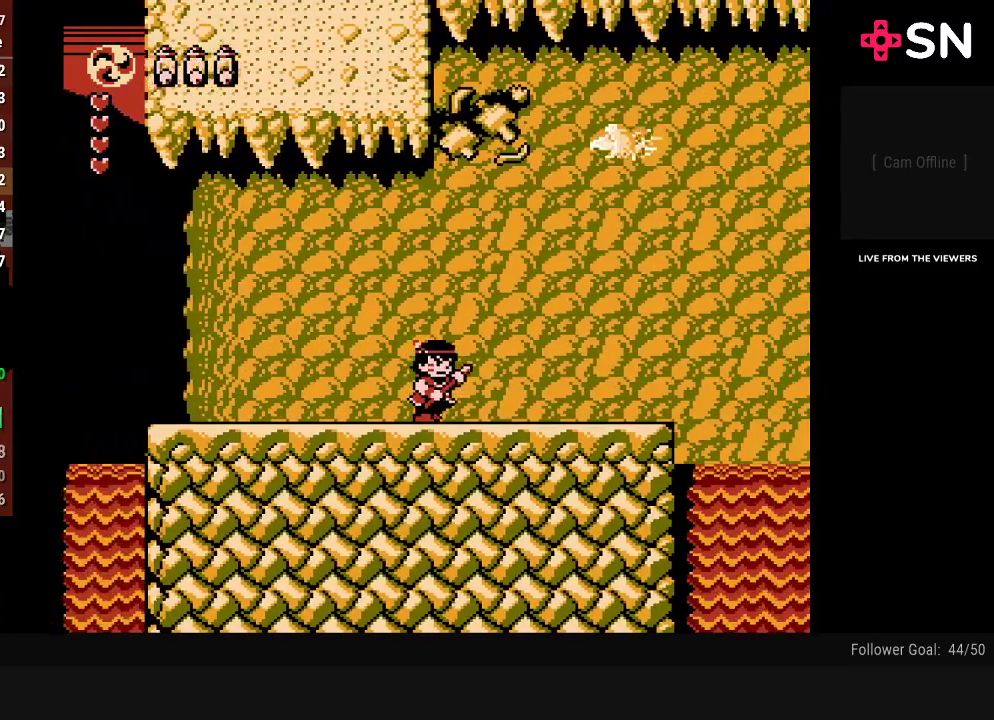
{"buttons": ["DPAD_RIGHT"], "events": []}
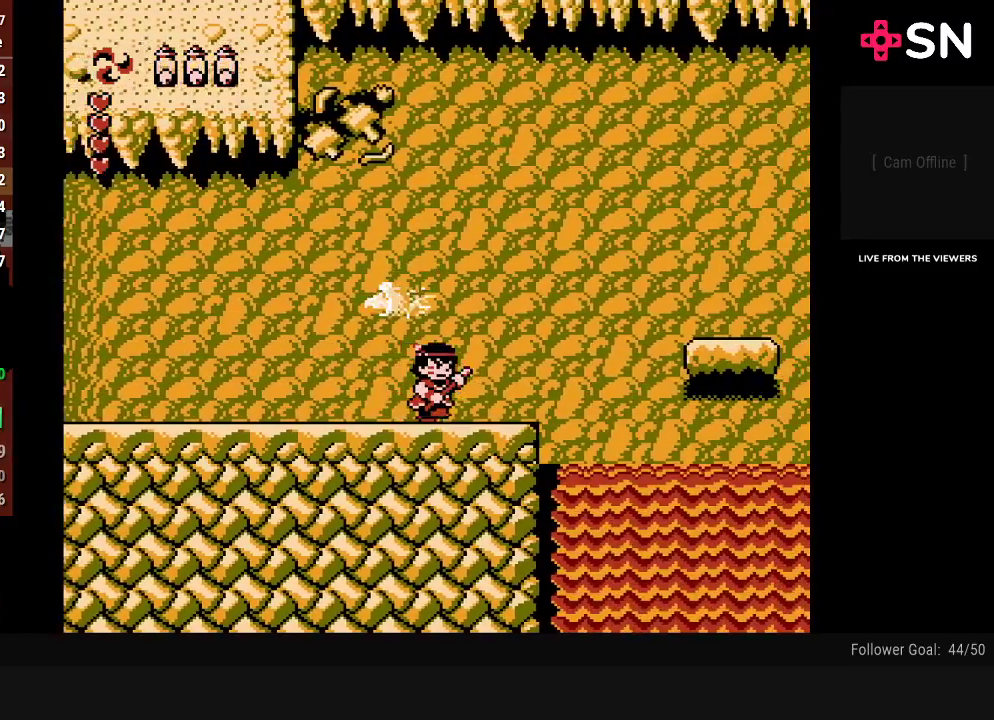
{"buttons": ["A", "DPAD_RIGHT"], "events": [[300, "A", "down"]]}
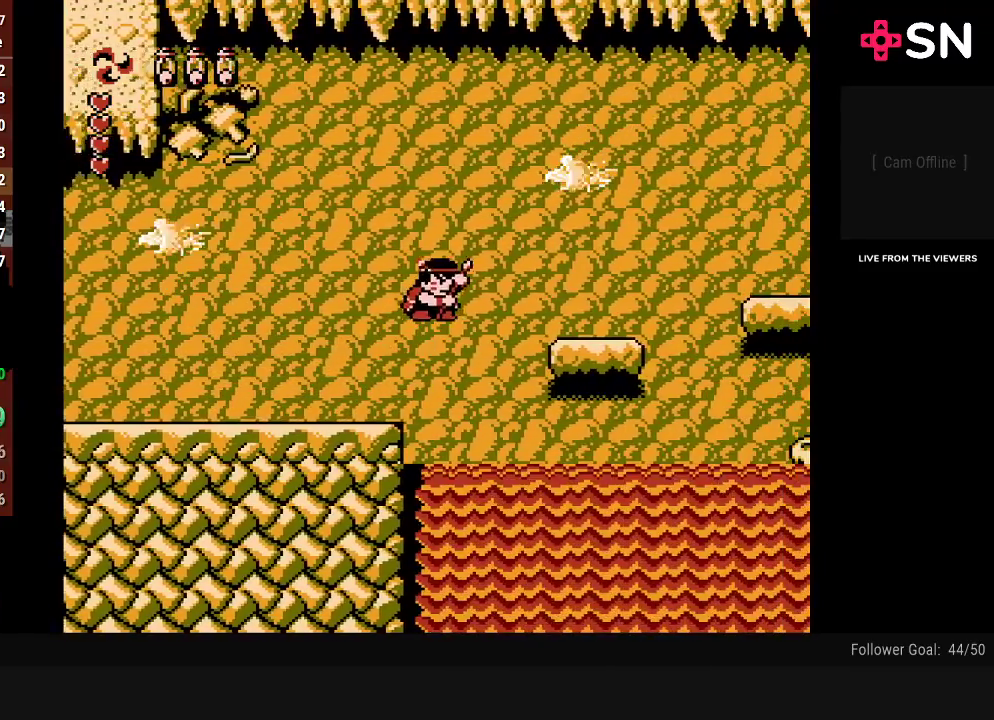
{"buttons": ["A", "B", "DPAD_RIGHT"], "events": [[50, "B", "down"]]}
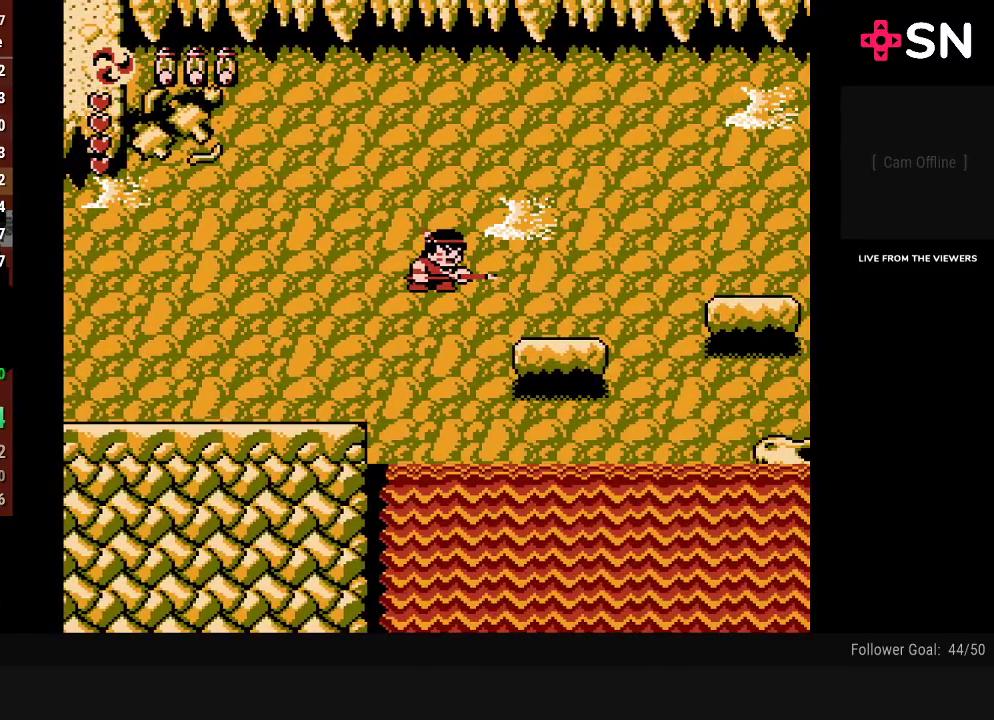
{"buttons": ["DPAD_RIGHT"], "events": [[300, "B", "up"], [333, "A", "up"]]}
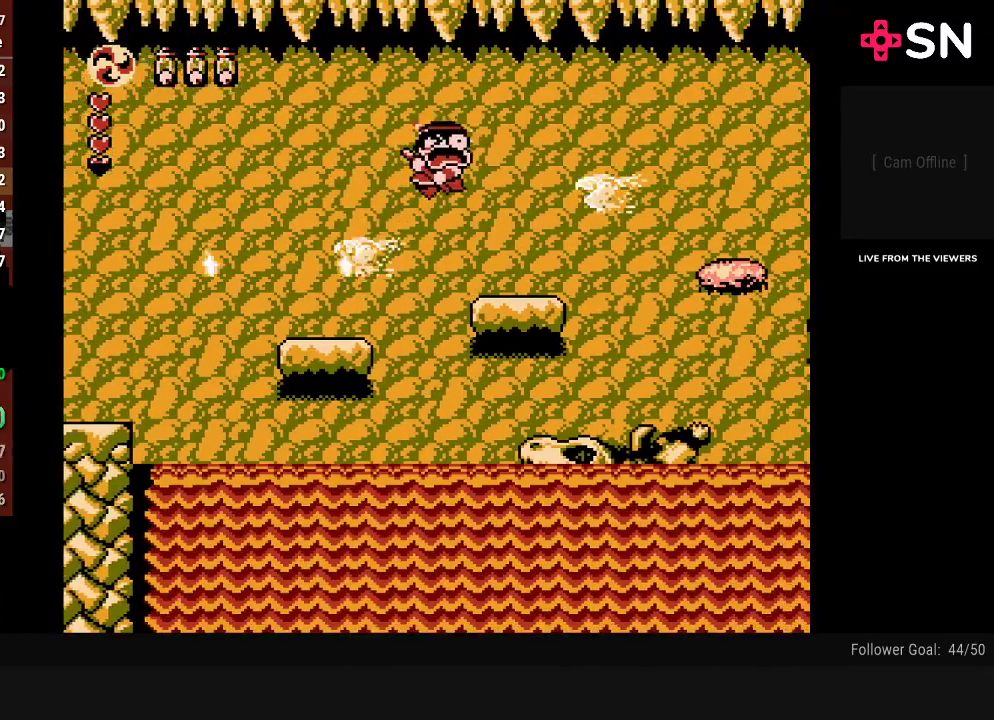
{"buttons": ["A", "DPAD_RIGHT"], "events": [[467, "A", "down"]]}
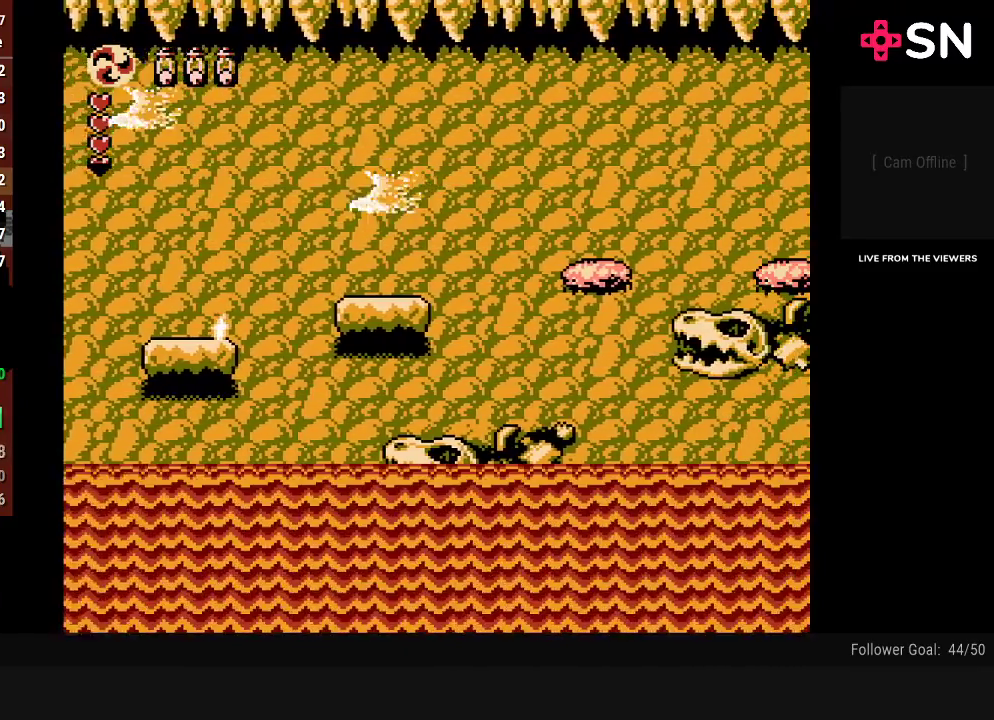
{"buttons": ["DPAD_RIGHT"], "events": [[200, "A", "up"]]}
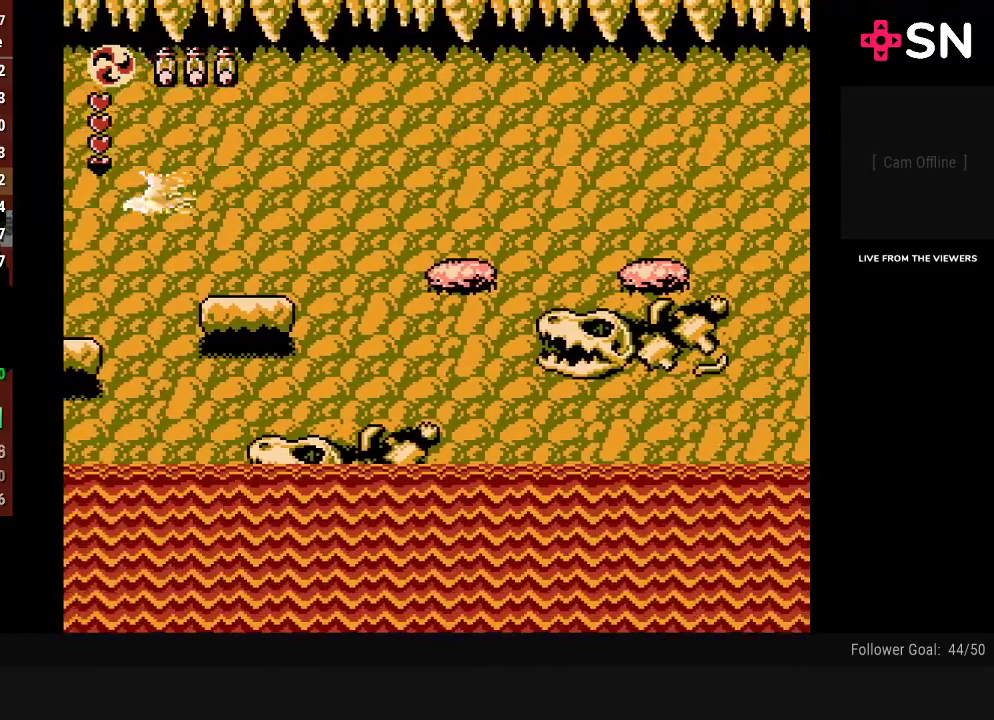
{"buttons": ["DPAD_RIGHT"], "events": [[183, "A", "down"], [433, "A", "up"]]}
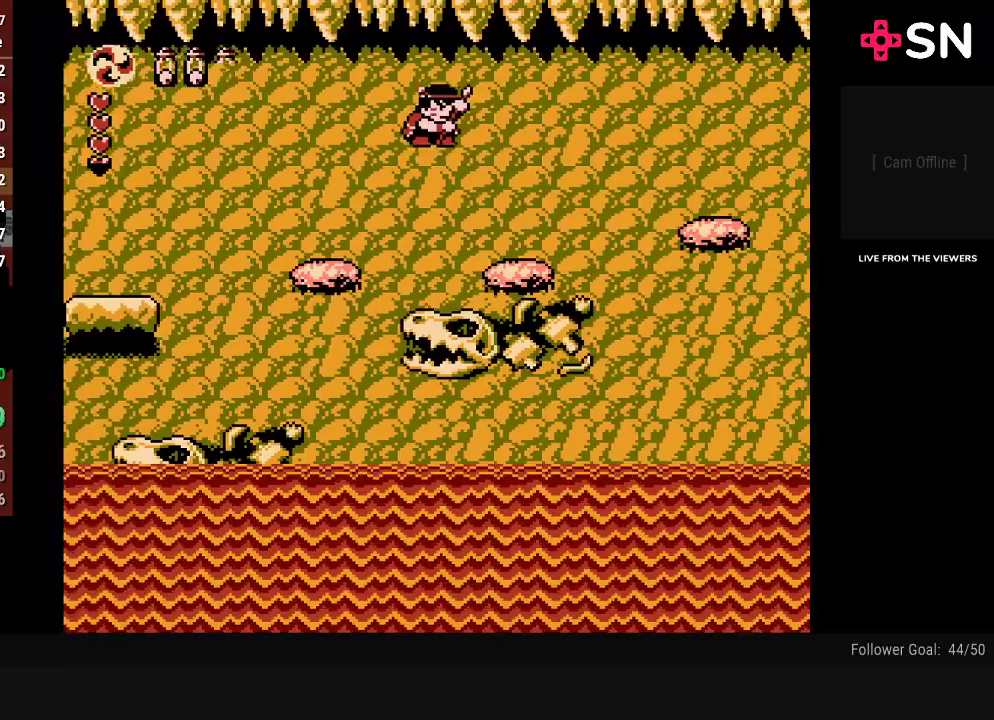
{"buttons": ["A", "DPAD_RIGHT"], "events": [[433, "A", "down"]]}
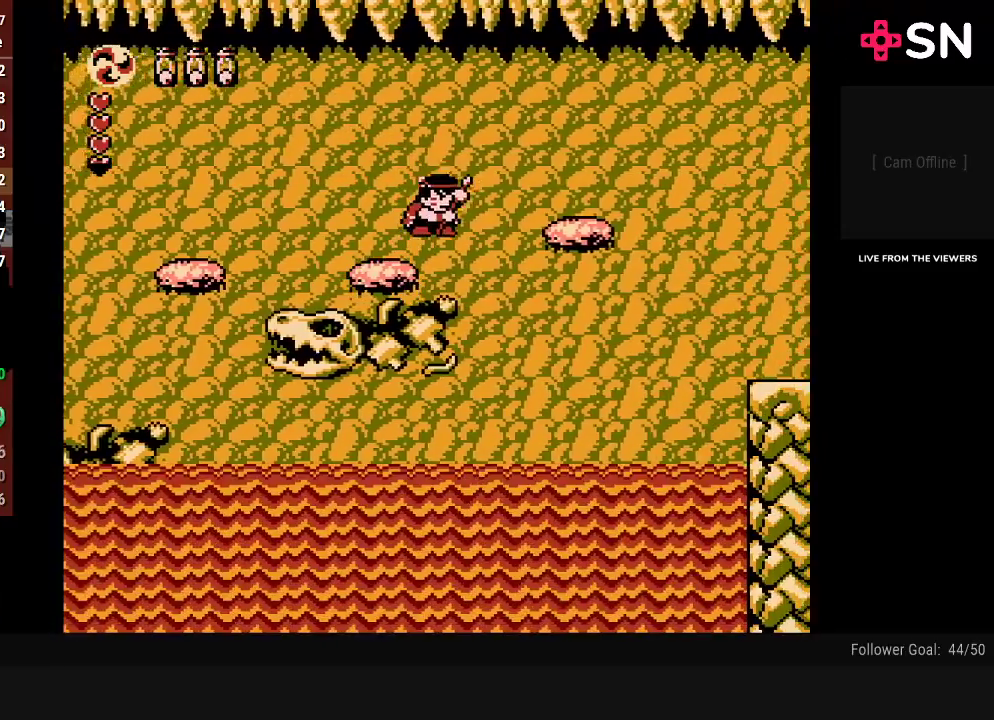
{"buttons": ["DPAD_RIGHT"], "events": [[150, "A", "up"]]}
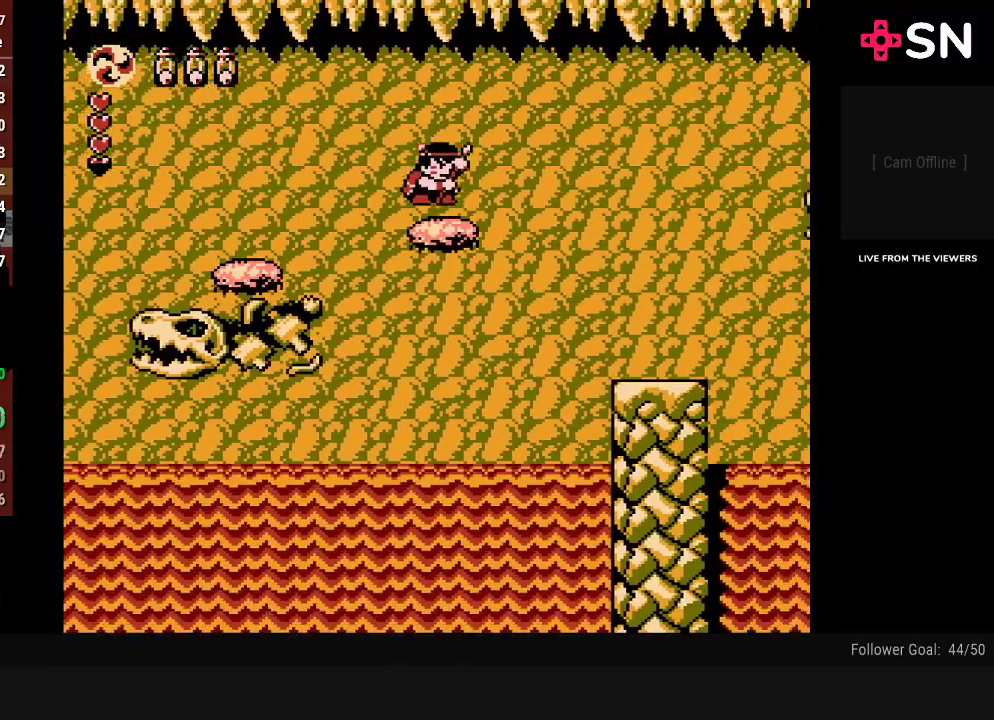
{"buttons": ["DPAD_RIGHT"], "events": [[83, "A", "down"], [183, "A", "up"]]}
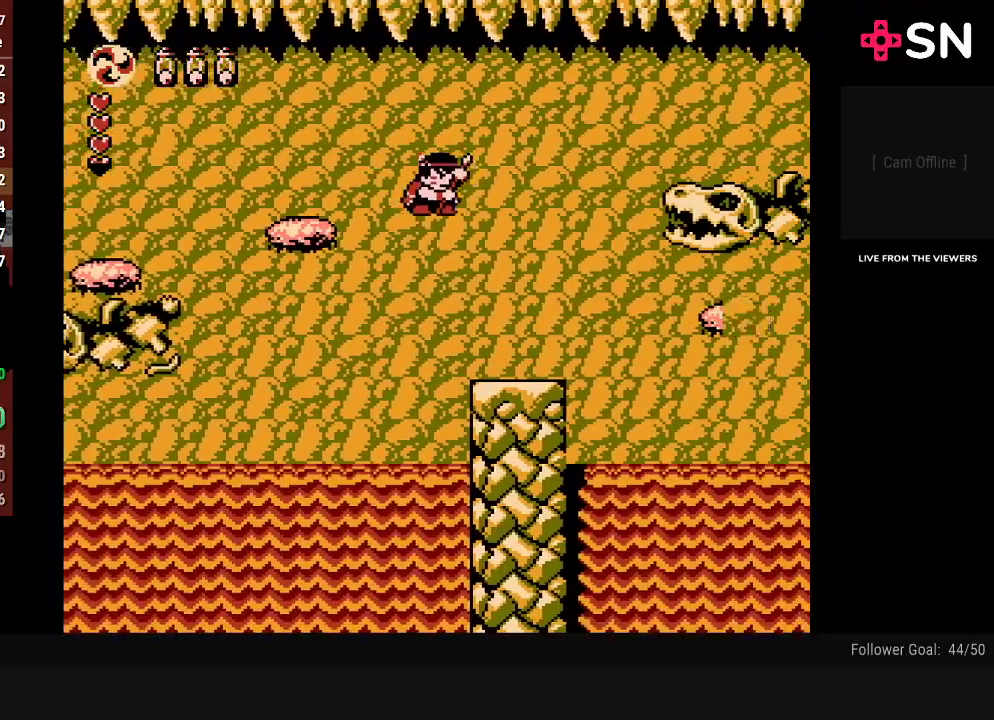
{"buttons": ["DPAD_RIGHT"], "events": [[367, "START", "down"], [483, "START", "up"]]}
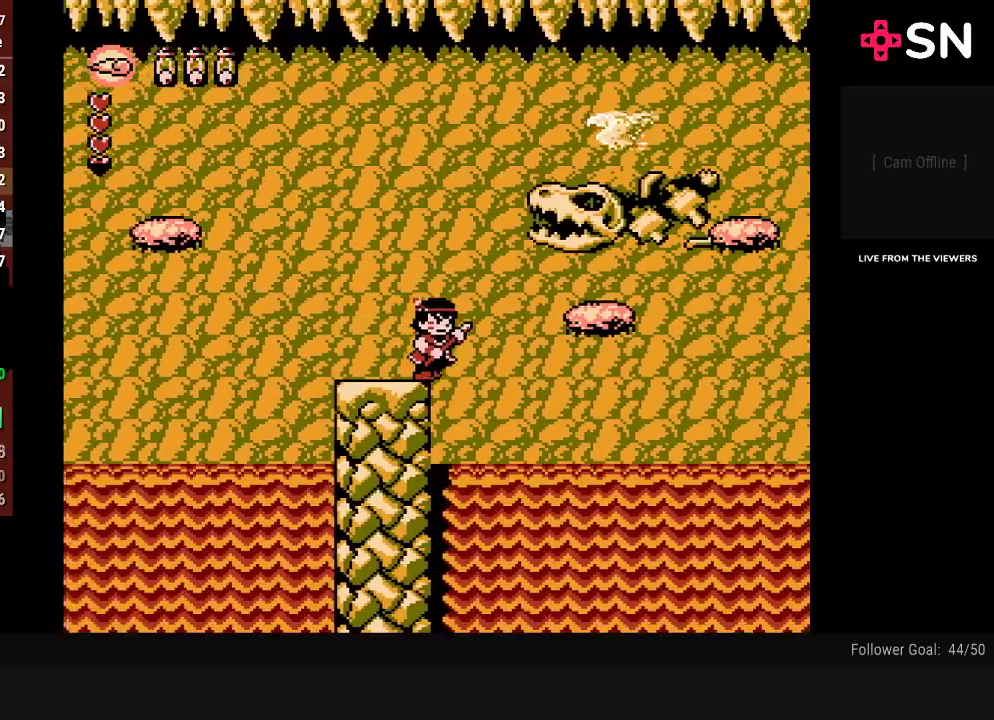
{"buttons": ["DPAD_RIGHT"], "events": []}
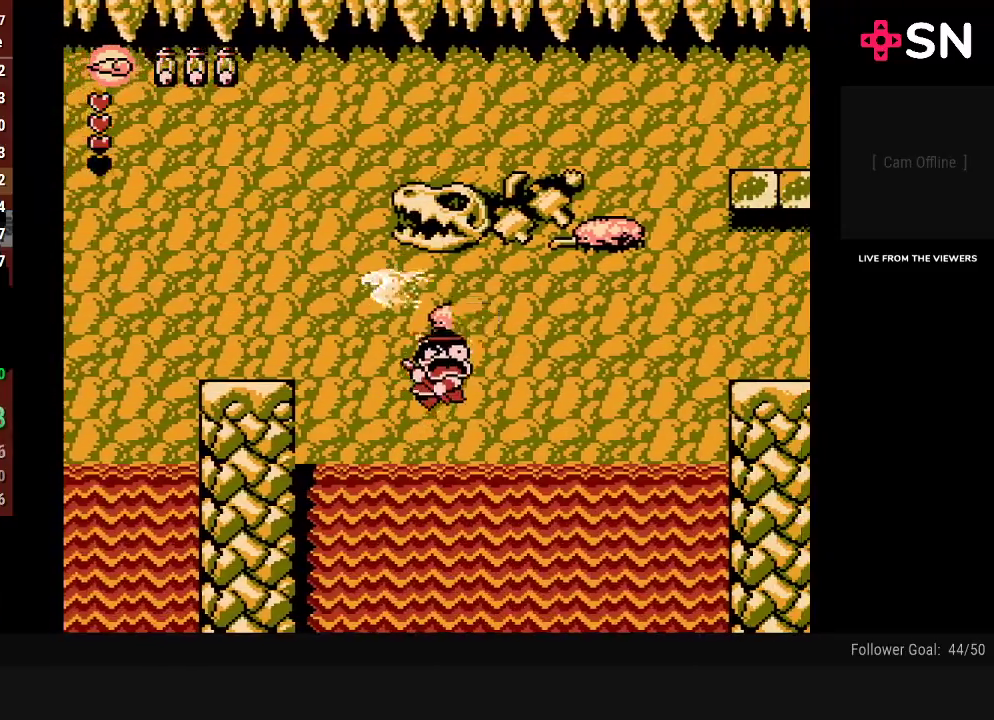
{"buttons": ["DPAD_RIGHT"], "events": []}
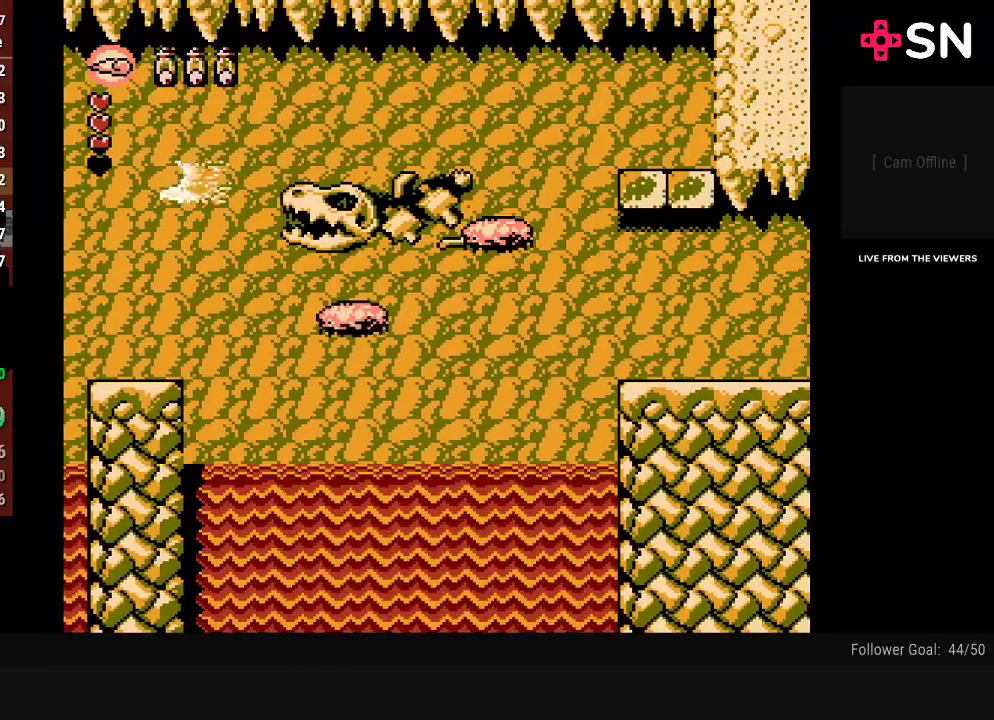
{"buttons": ["DPAD_RIGHT"], "events": [[267, "A", "down"], [450, "A", "up"]]}
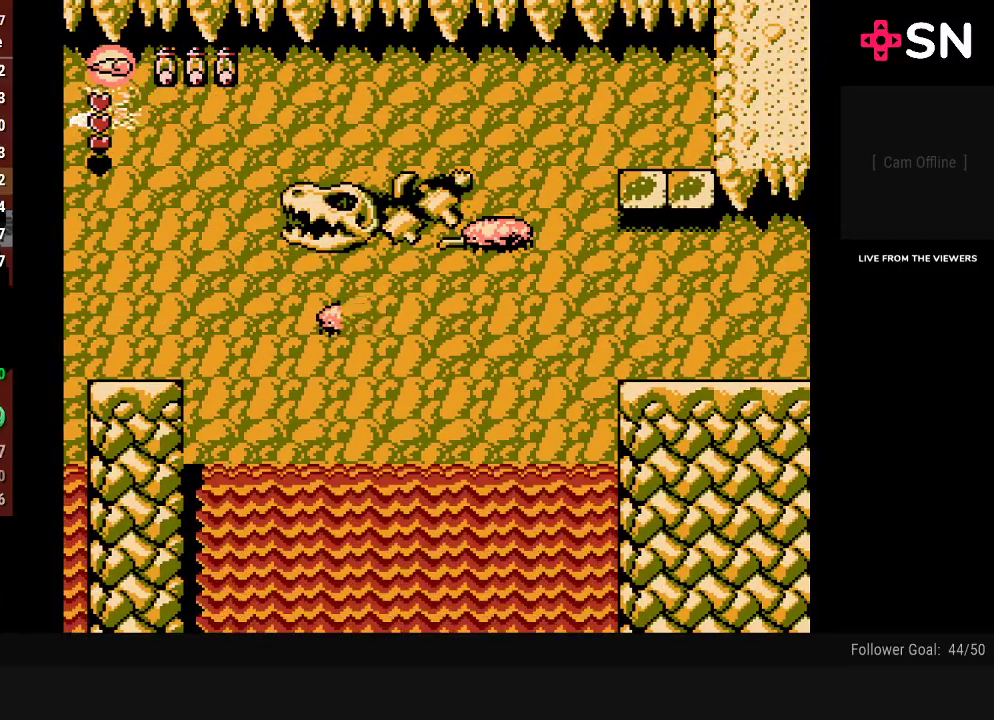
{"buttons": ["DPAD_RIGHT"], "events": []}
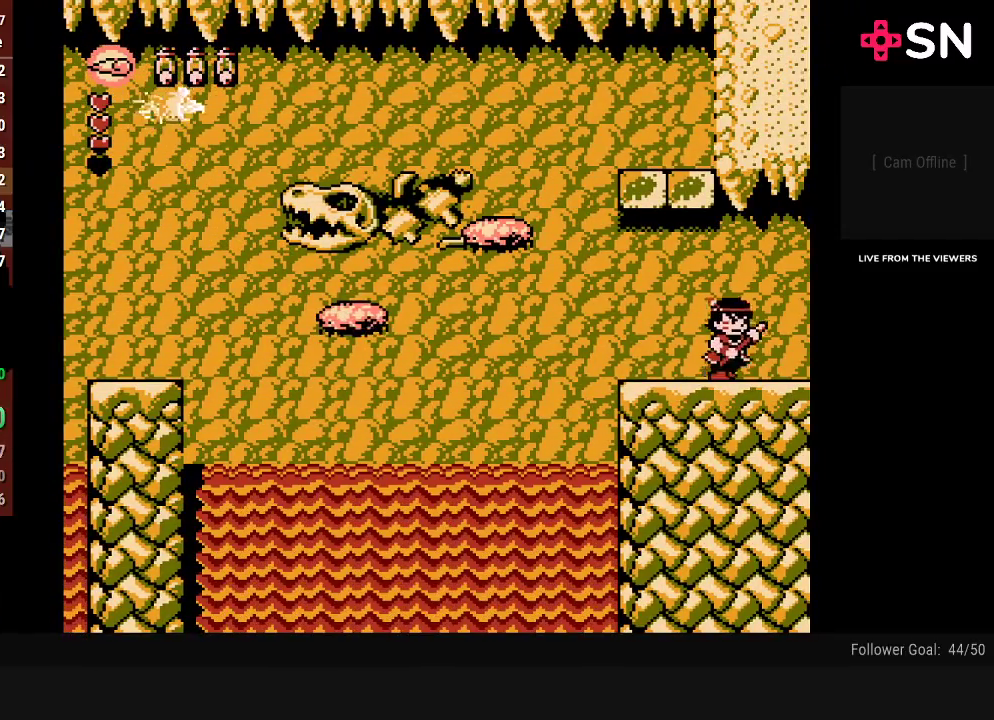
{"buttons": [], "events": [[450, "DPAD_RIGHT", "up"]]}
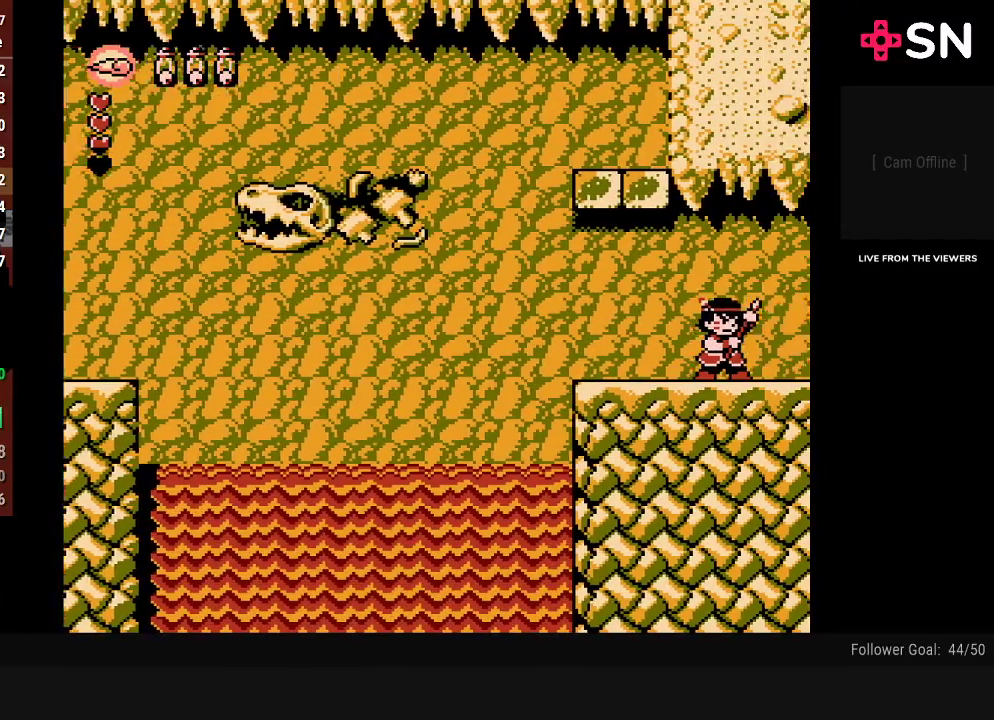
{"buttons": ["DPAD_RIGHT"], "events": [[233, "DPAD_RIGHT", "down"]]}
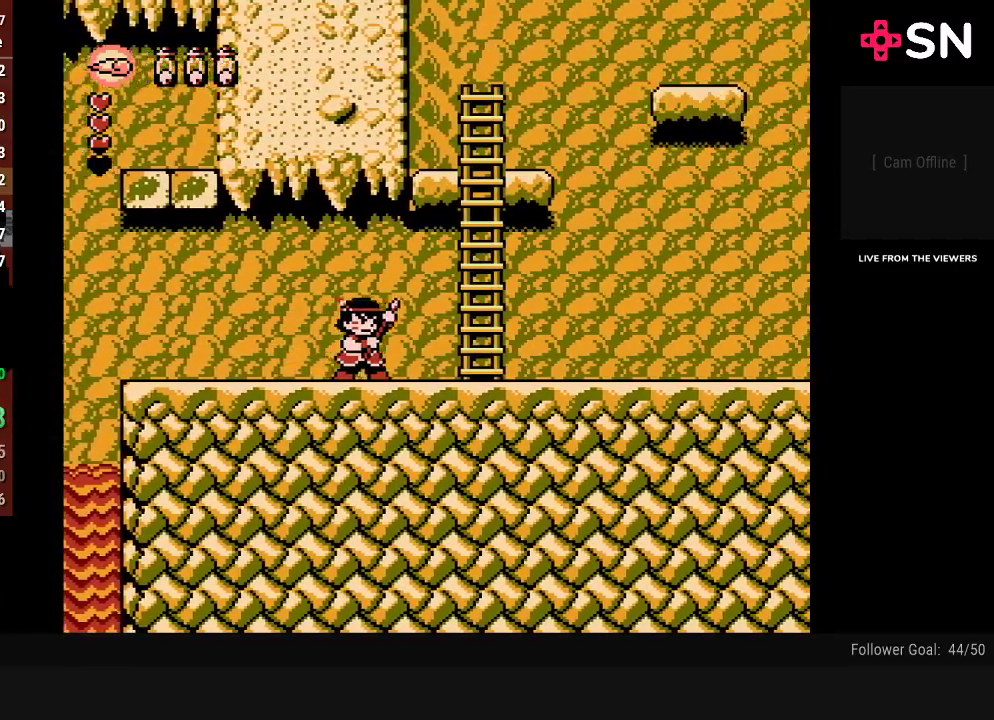
{"buttons": ["DPAD_RIGHT"], "events": []}
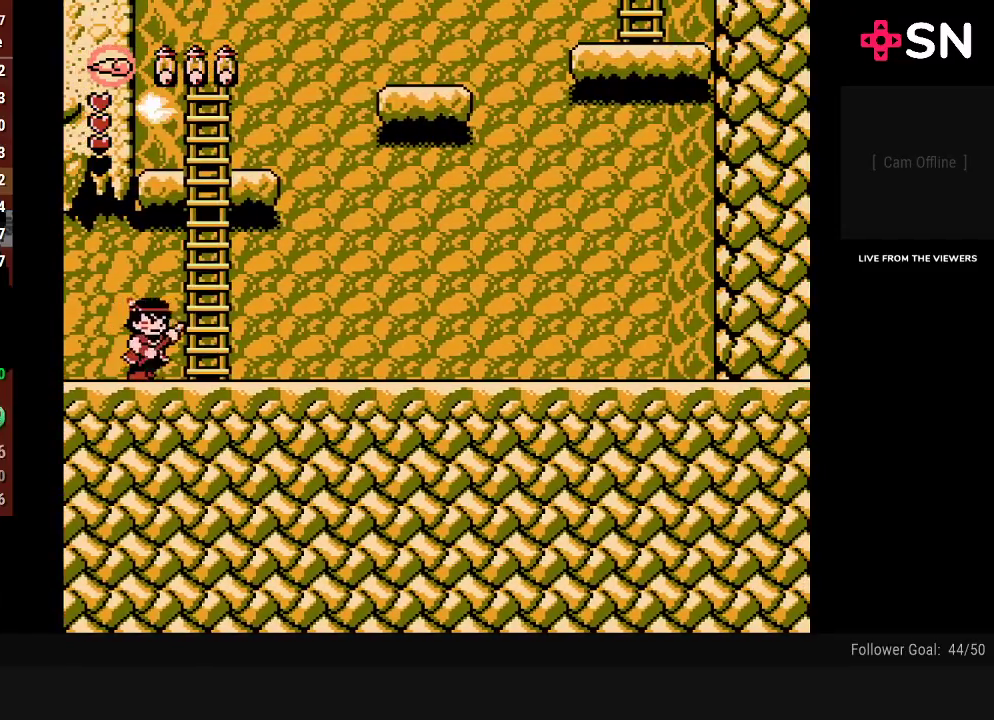
{"buttons": ["DPAD_RIGHT"], "events": []}
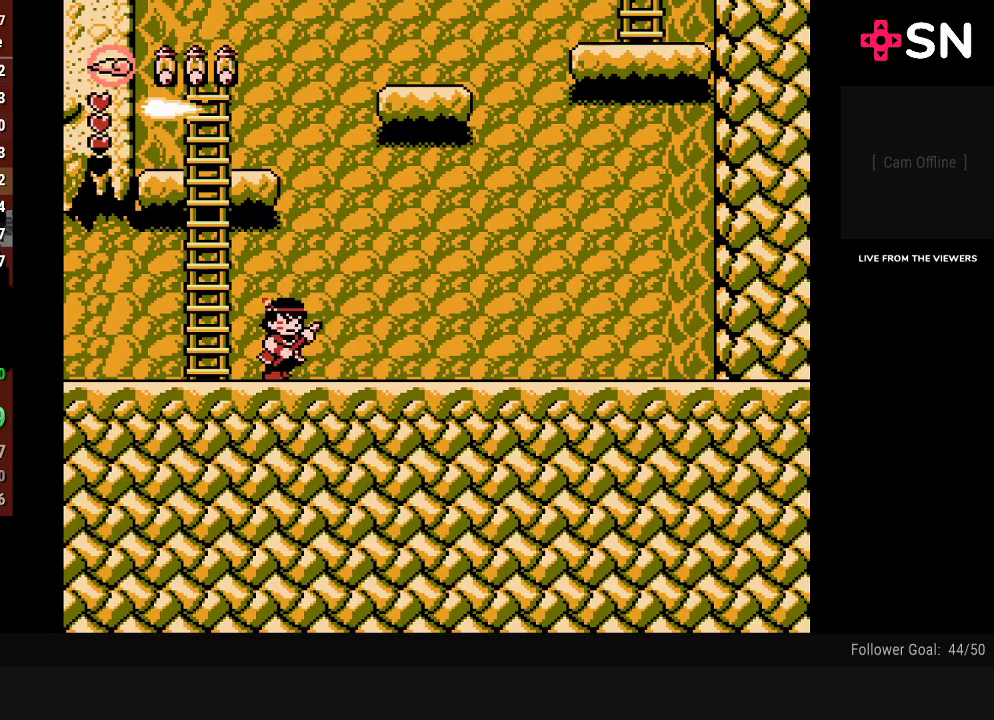
{"buttons": ["A", "DPAD_RIGHT"], "events": [[483, "A", "down"]]}
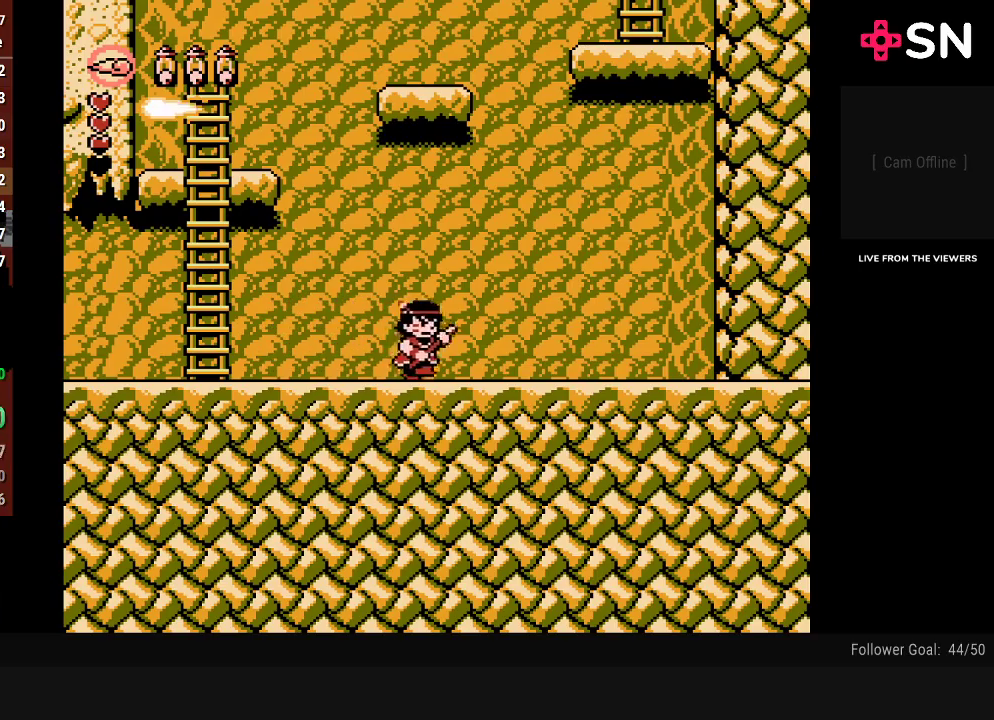
{"buttons": ["DPAD_UP"], "events": [[17, "B", "down"], [117, "DPAD_UP", "down"], [150, "DPAD_RIGHT", "up"], [250, "A", "up"], [250, "B", "up"]]}
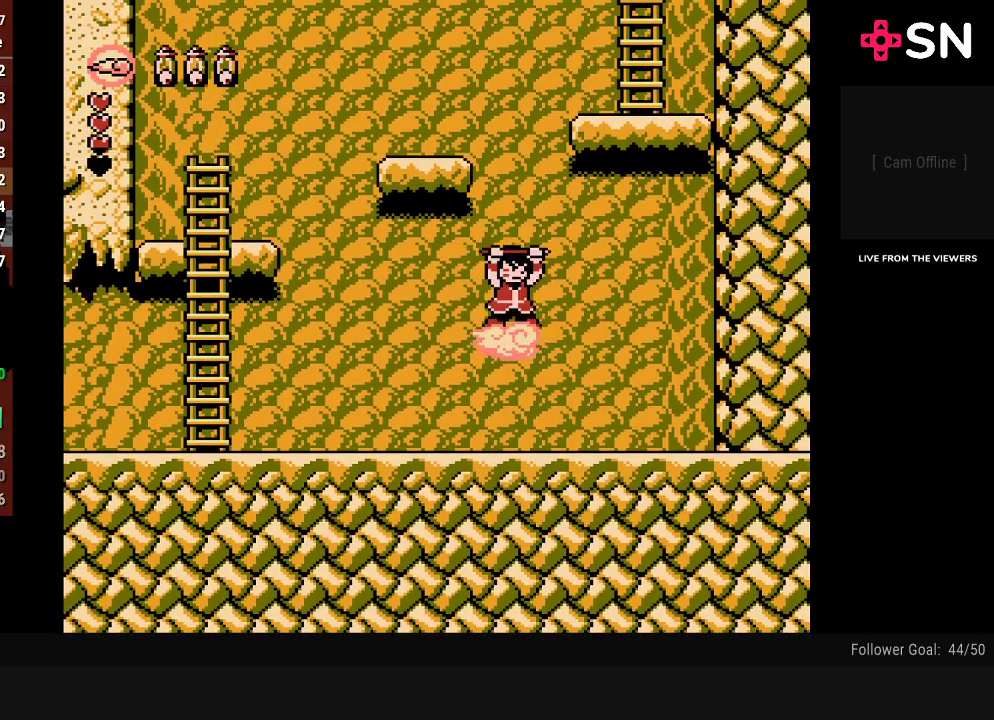
{"buttons": ["DPAD_UP"], "events": []}
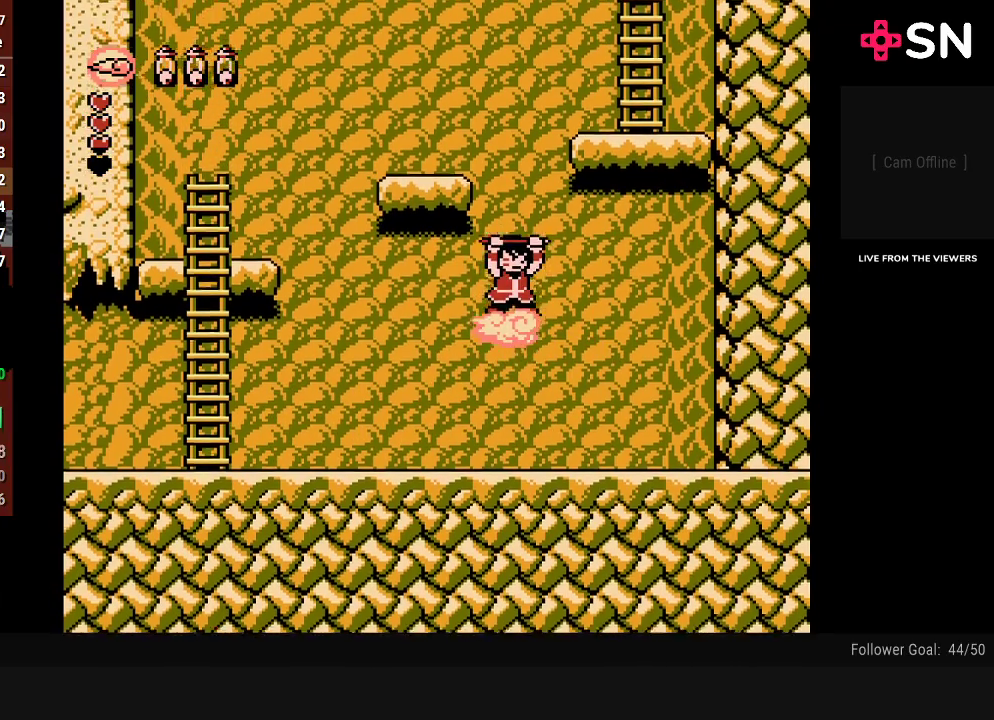
{"buttons": ["DPAD_UP", "DPAD_RIGHT"], "events": [[117, "DPAD_LEFT", "down"], [183, "A", "down"], [450, "A", "up"], [450, "DPAD_LEFT", "up"], [483, "DPAD_RIGHT", "down"]]}
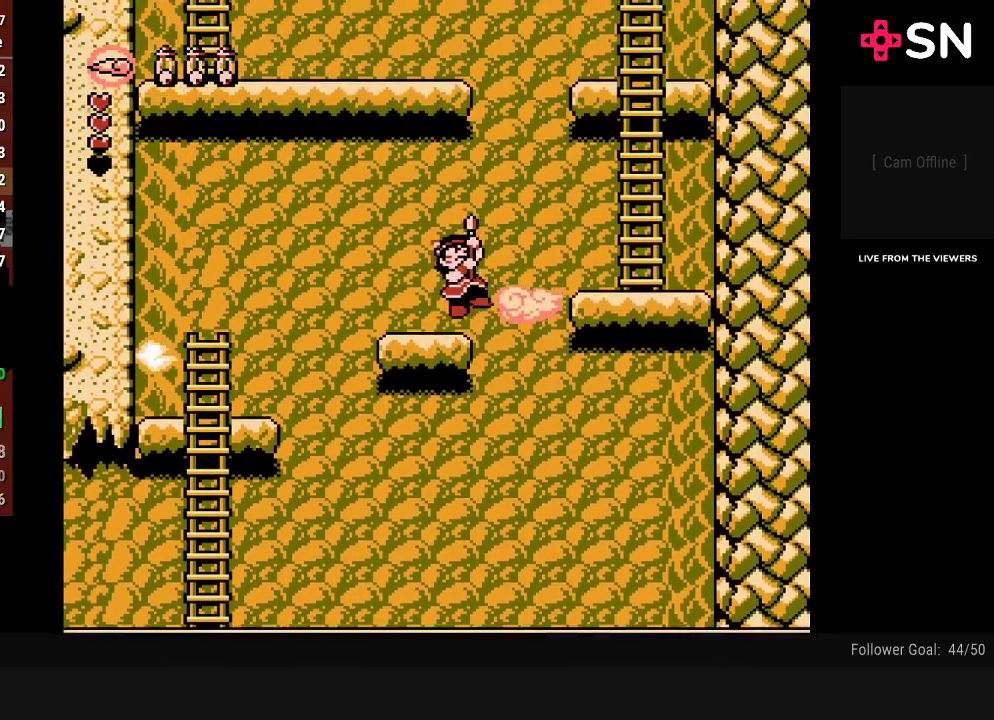
{"buttons": ["A", "DPAD_UP", "DPAD_RIGHT"], "events": [[333, "A", "down"]]}
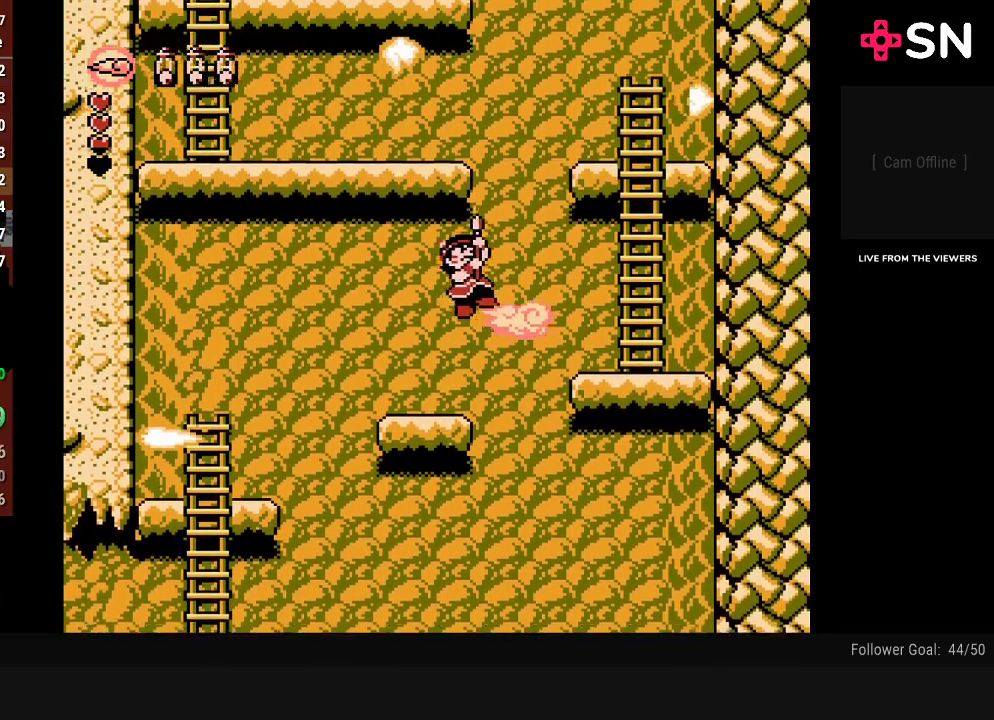
{"buttons": ["A", "DPAD_UP", "DPAD_RIGHT"], "events": [[233, "A", "up"], [367, "A", "down"]]}
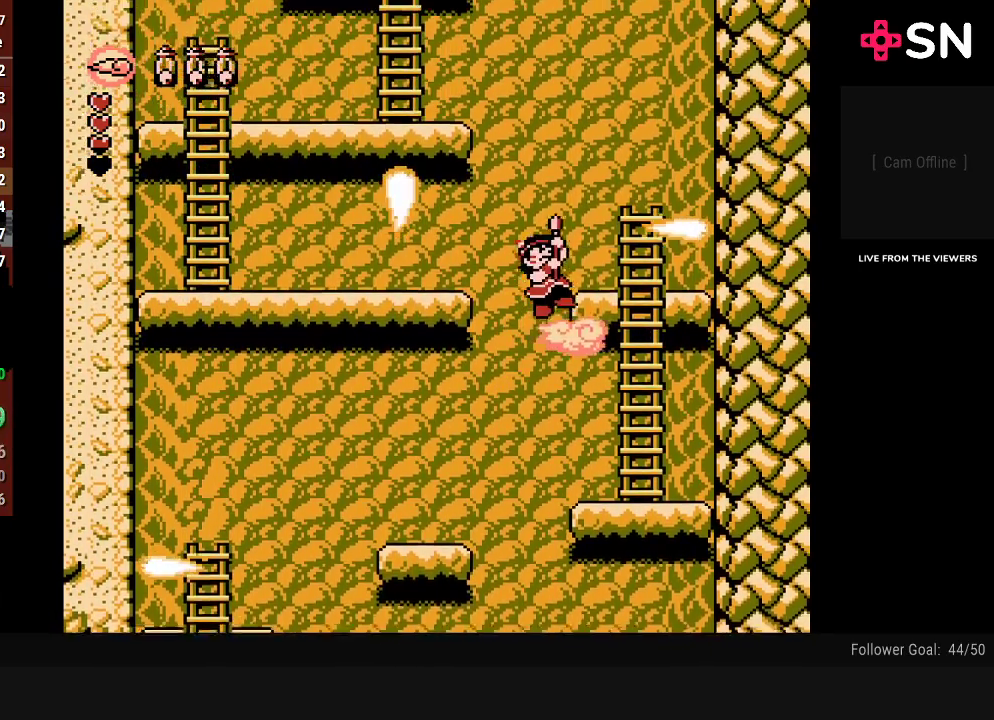
{"buttons": ["A", "DPAD_UP"], "events": [[117, "A", "up"], [150, "DPAD_RIGHT", "up"], [183, "DPAD_LEFT", "down"], [233, "DPAD_LEFT", "up"], [483, "A", "down"]]}
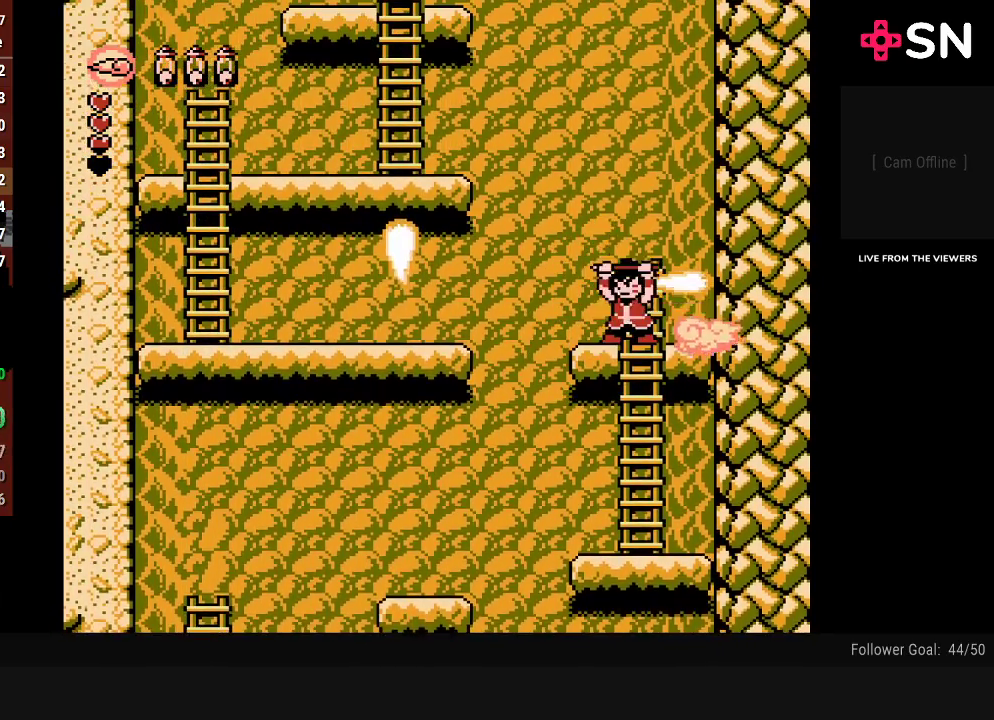
{"buttons": ["DPAD_UP", "DPAD_LEFT"], "events": [[267, "DPAD_LEFT", "down"], [400, "A", "up"]]}
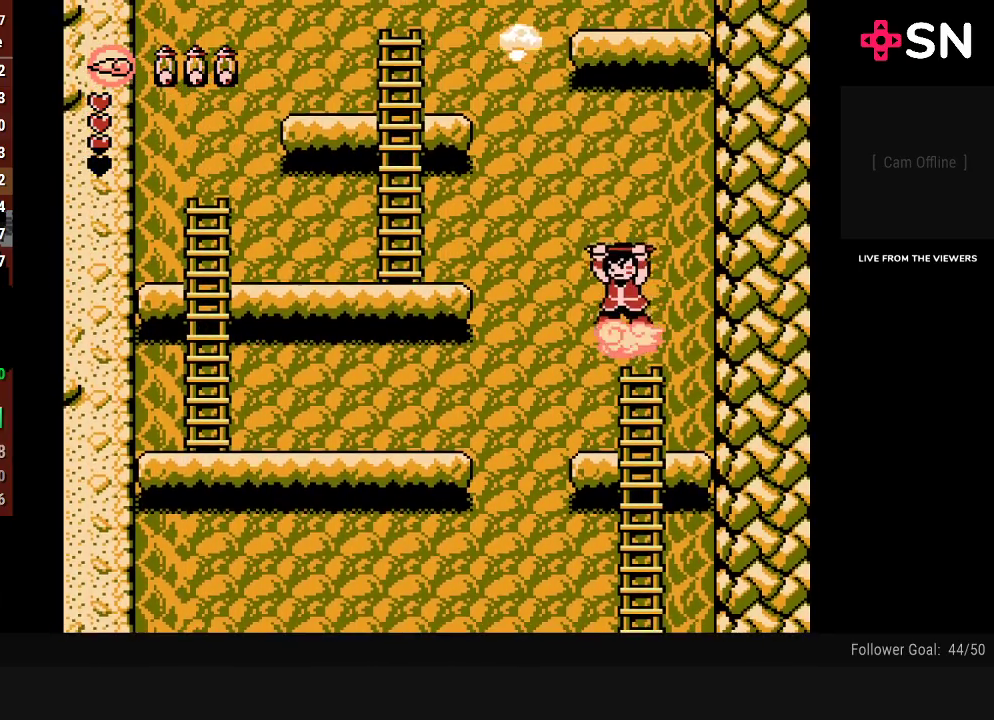
{"buttons": ["DPAD_UP"], "events": [[433, "DPAD_LEFT", "up"]]}